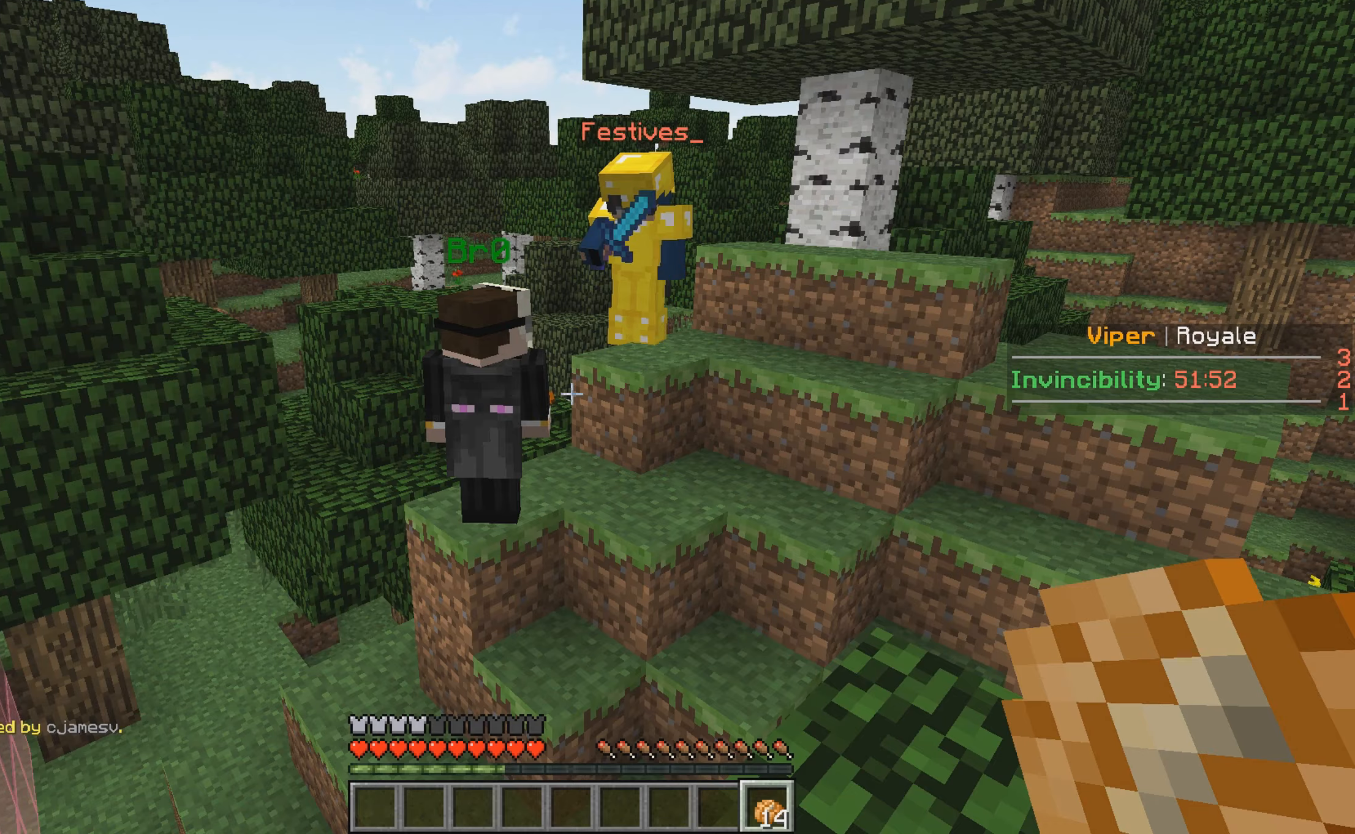
Gameplay with keyboard; each line is a JSON object with the keys held at the frame after it. "events" lists presses ("down") and releases ("up") of "a", "d", "s" and "w" between this image and that frame as [ms after this image, input, new state], when the widget could be followed in between. No other keys are recorded. Mouse input is not recorded.
{"keys": ["d", "w"], "events": [[200, "d", "down"], [300, "w", "down"]]}
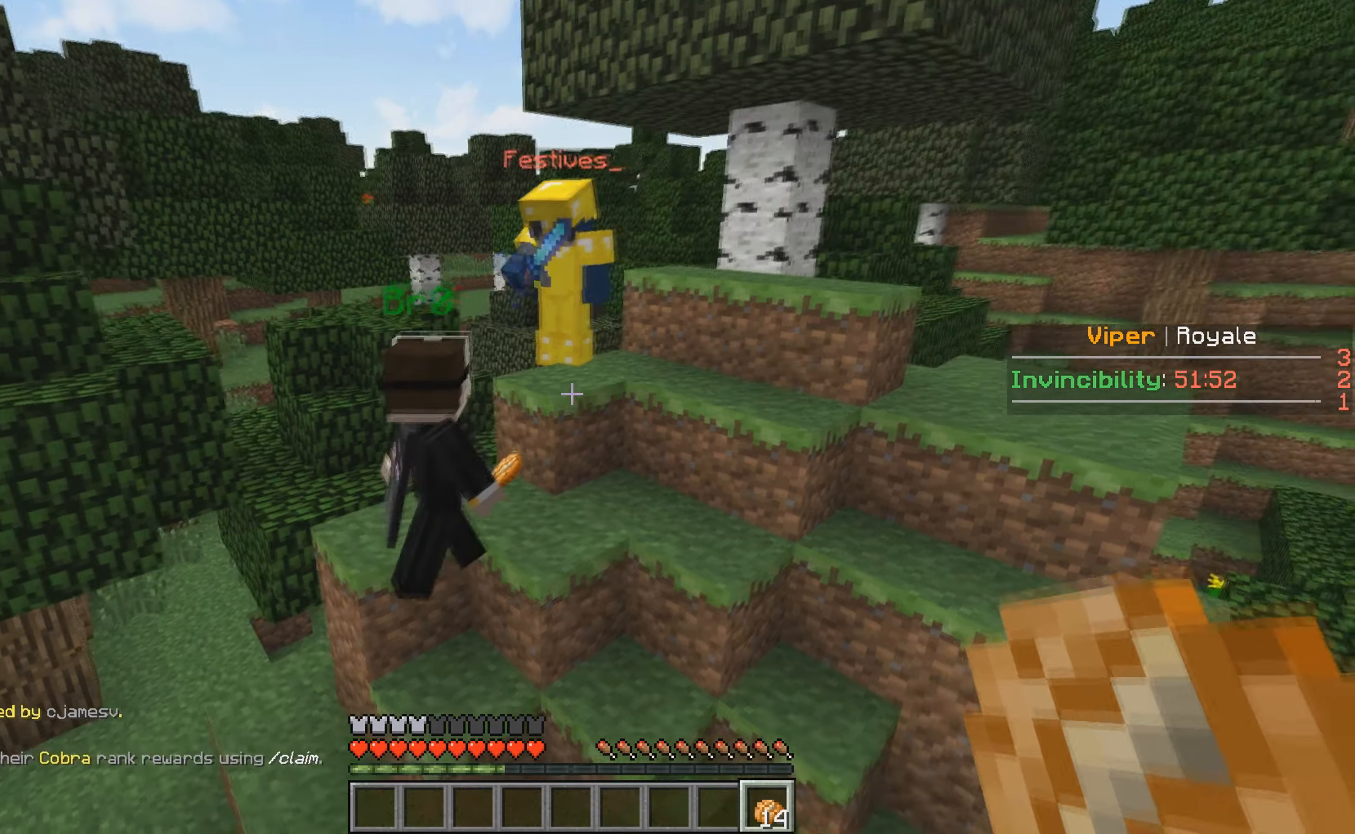
{"keys": [], "events": [[116, "d", "up"], [116, "w", "up"]]}
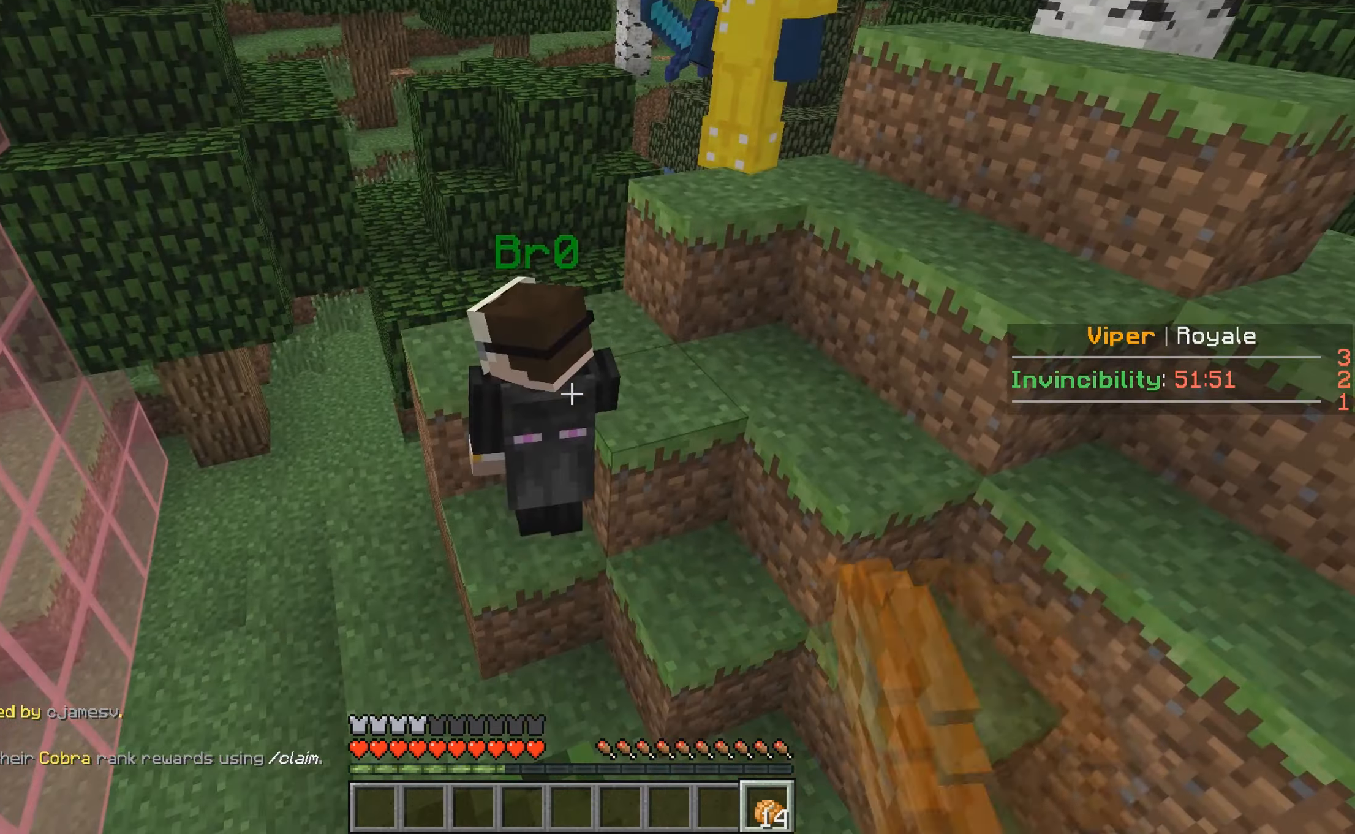
{"keys": [], "events": []}
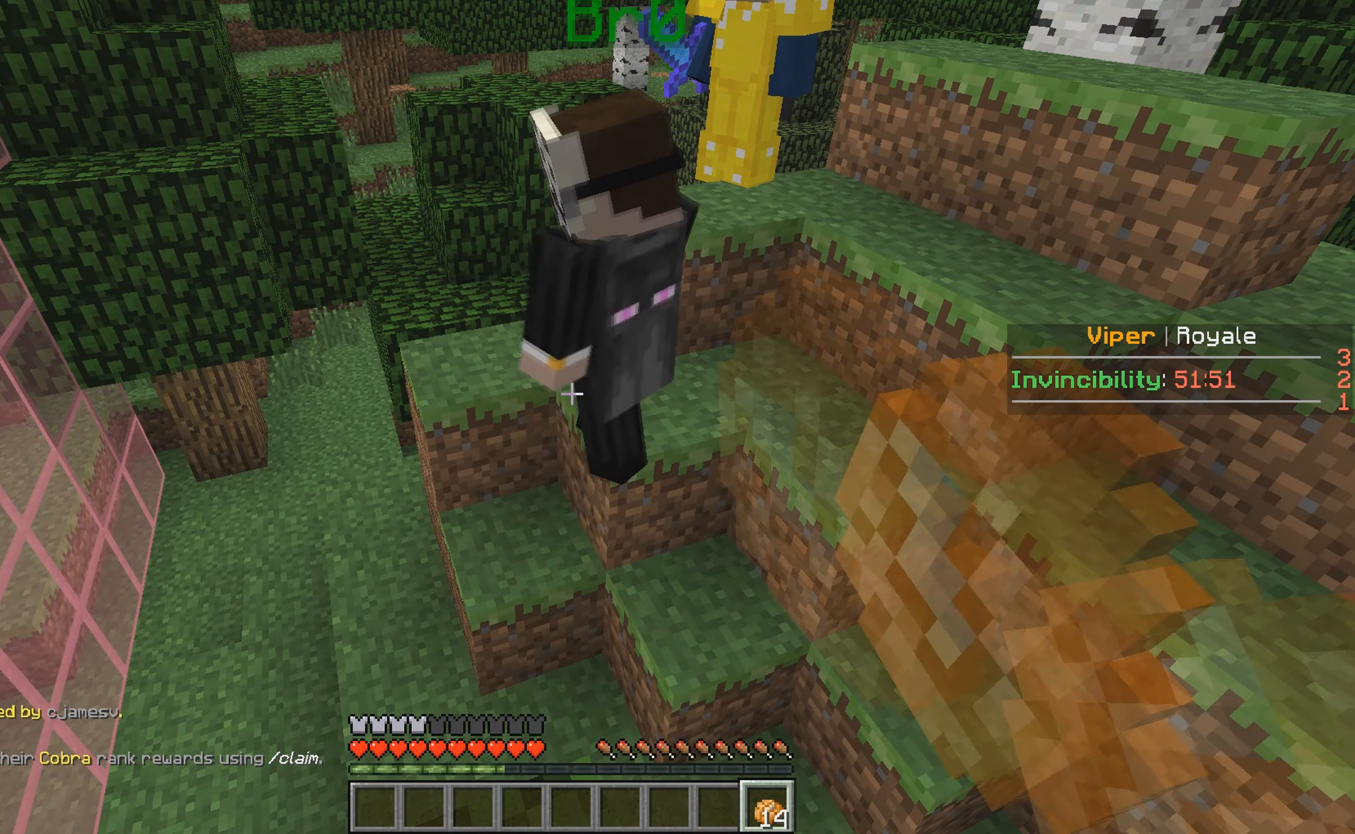
{"keys": [], "events": []}
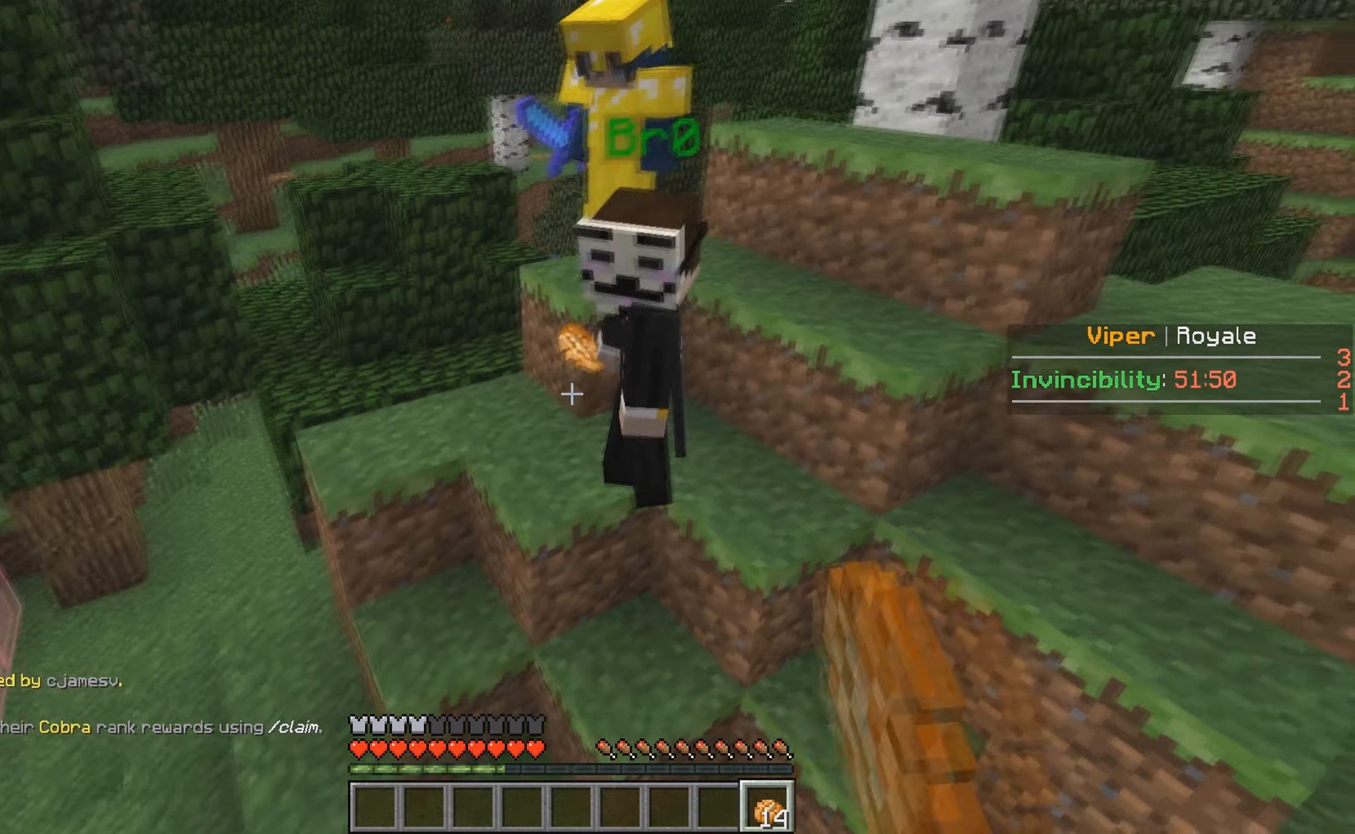
{"keys": [], "events": []}
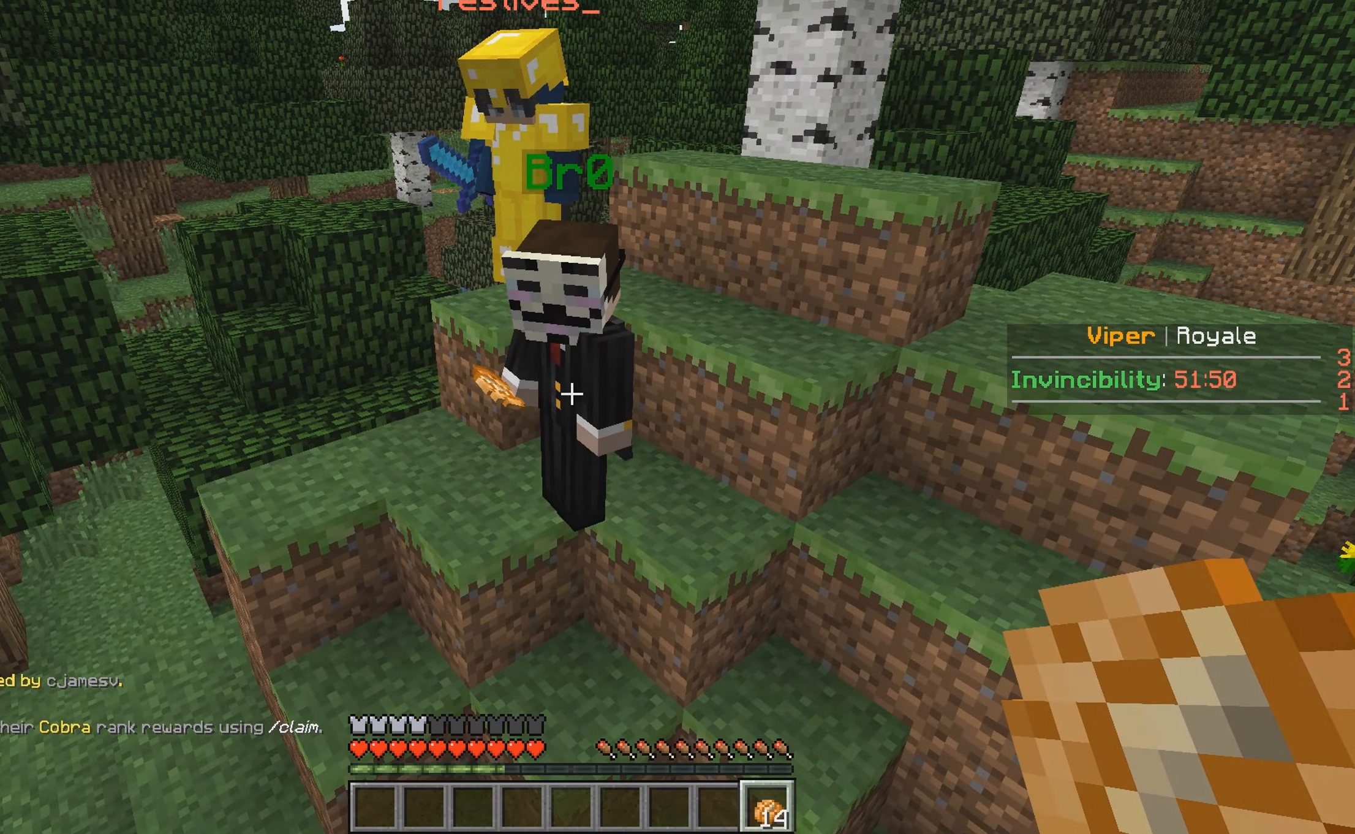
{"keys": [], "events": [[200, "s", "down"], [500, "s", "up"]]}
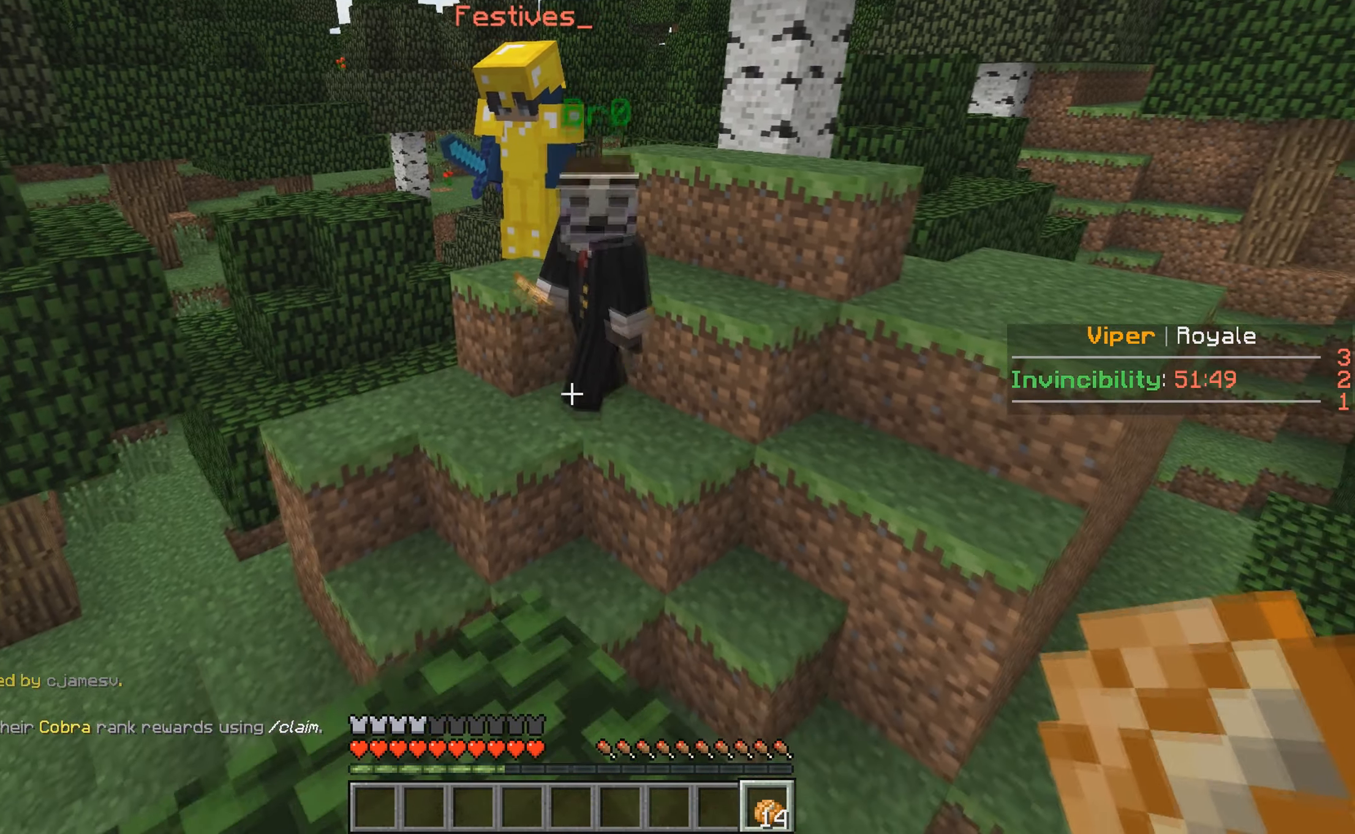
{"keys": [], "events": []}
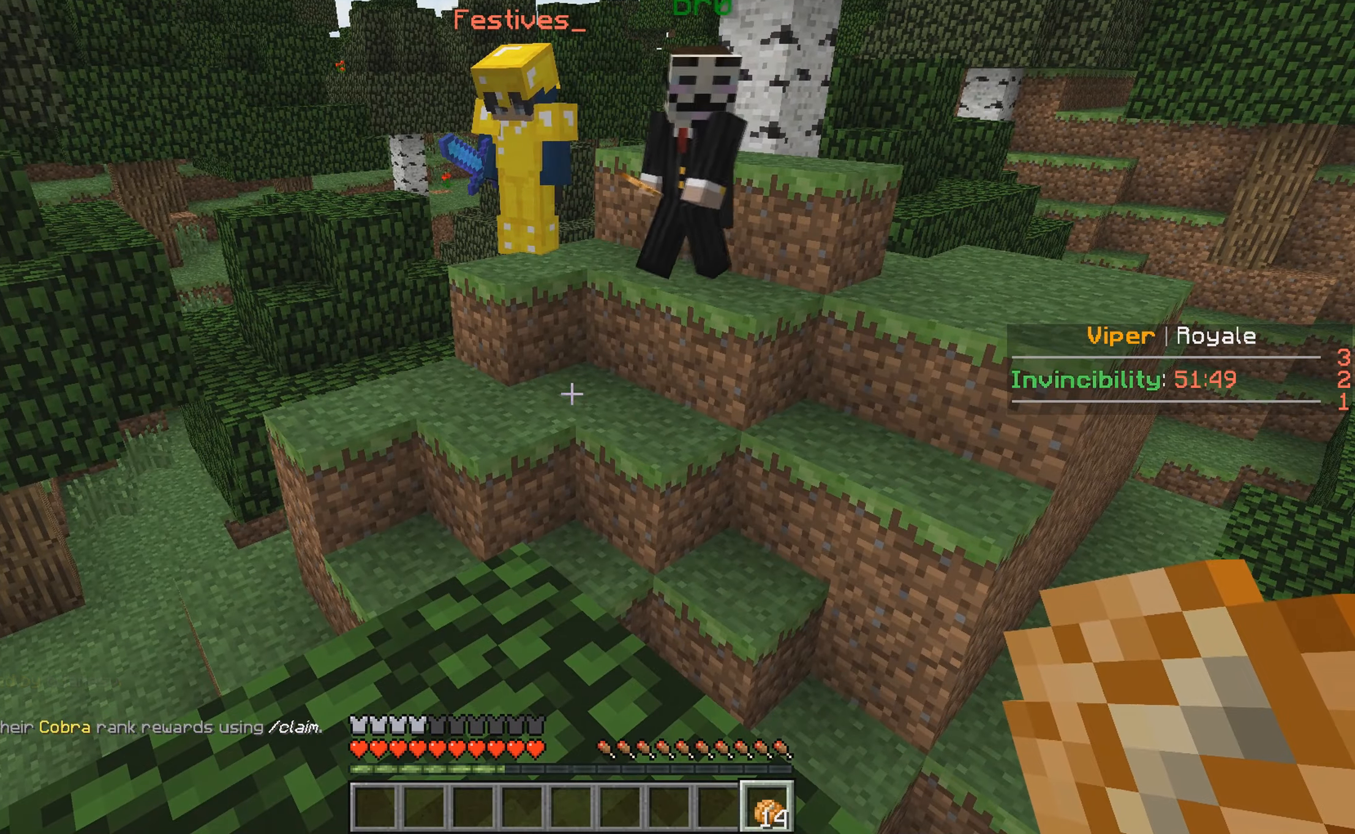
{"keys": ["w"], "events": [[300, "w", "down"]]}
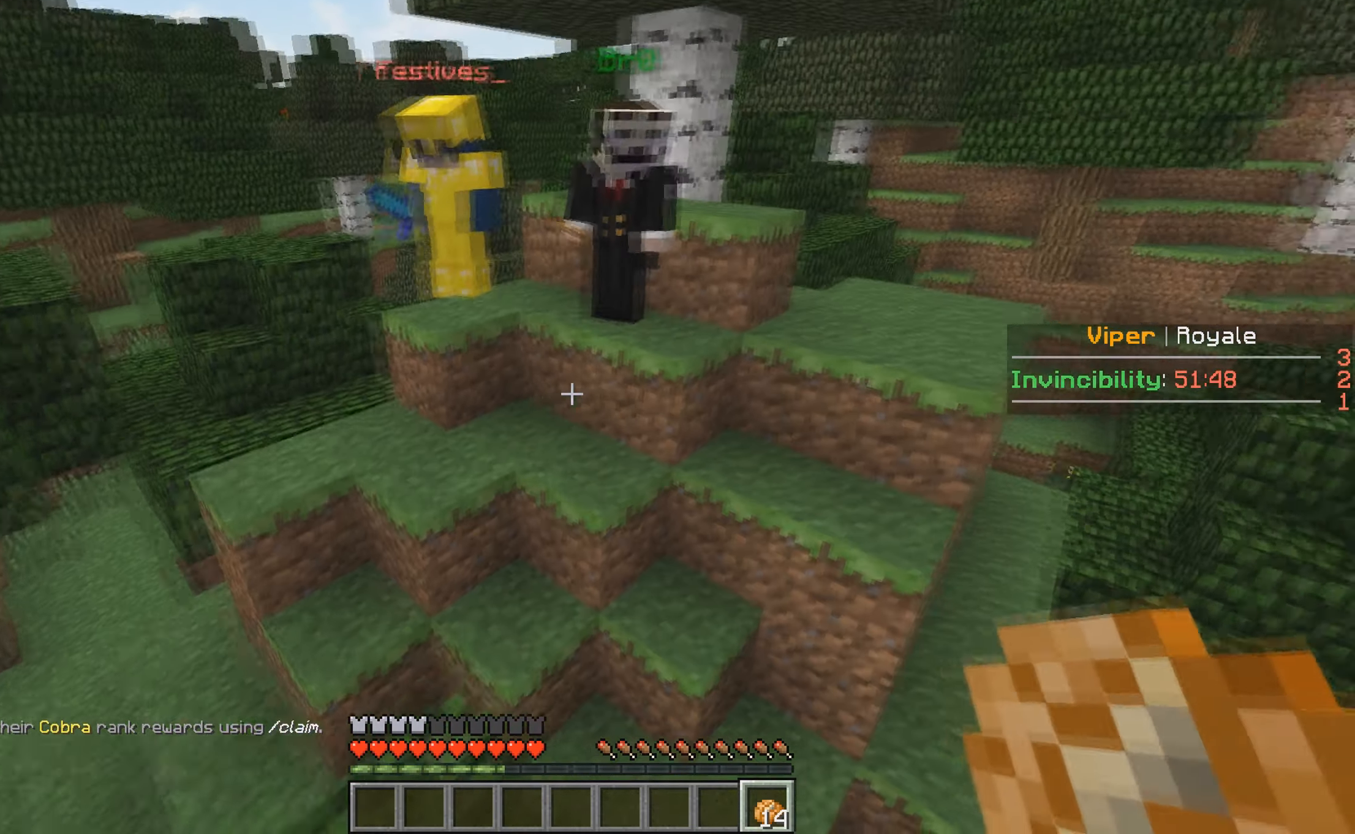
{"keys": ["w"], "events": []}
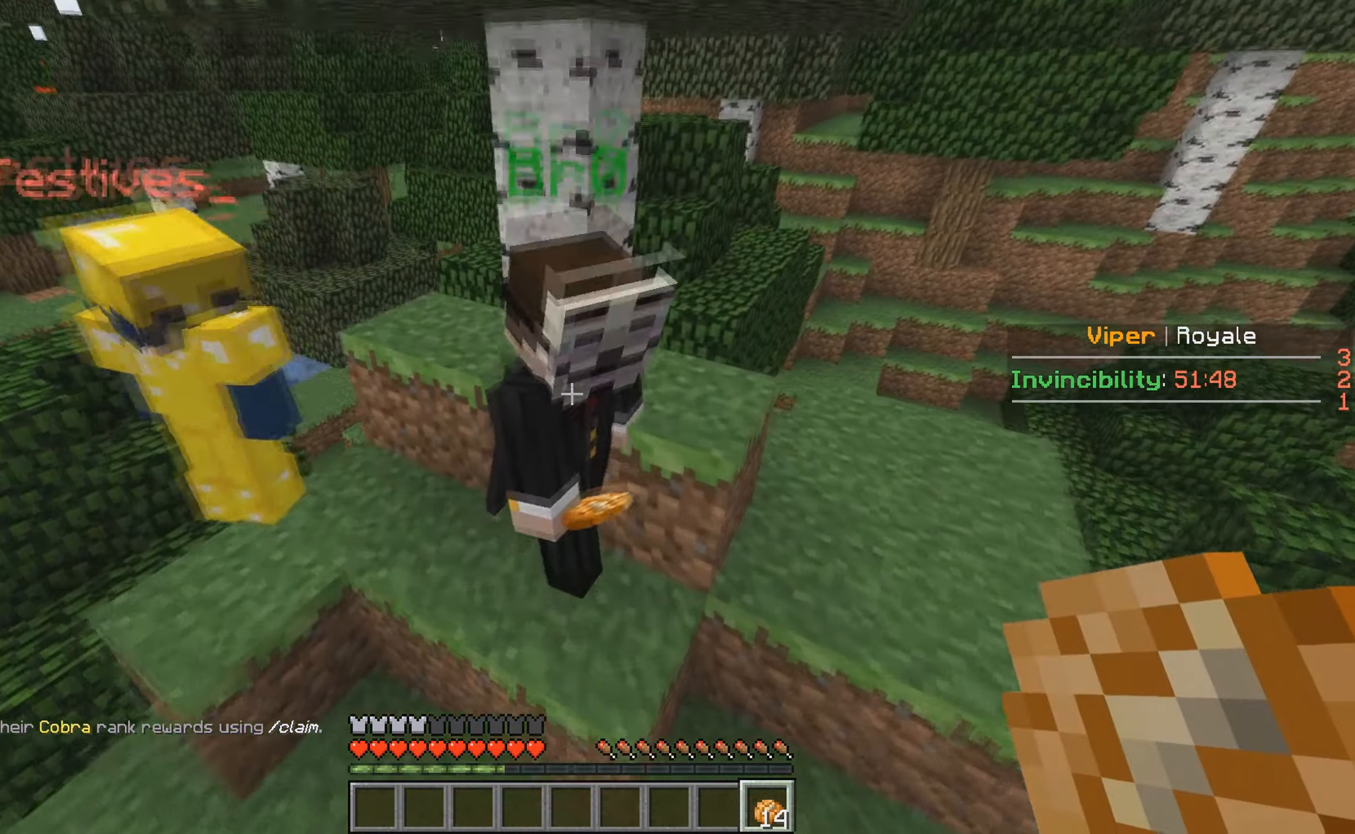
{"keys": ["w"], "events": []}
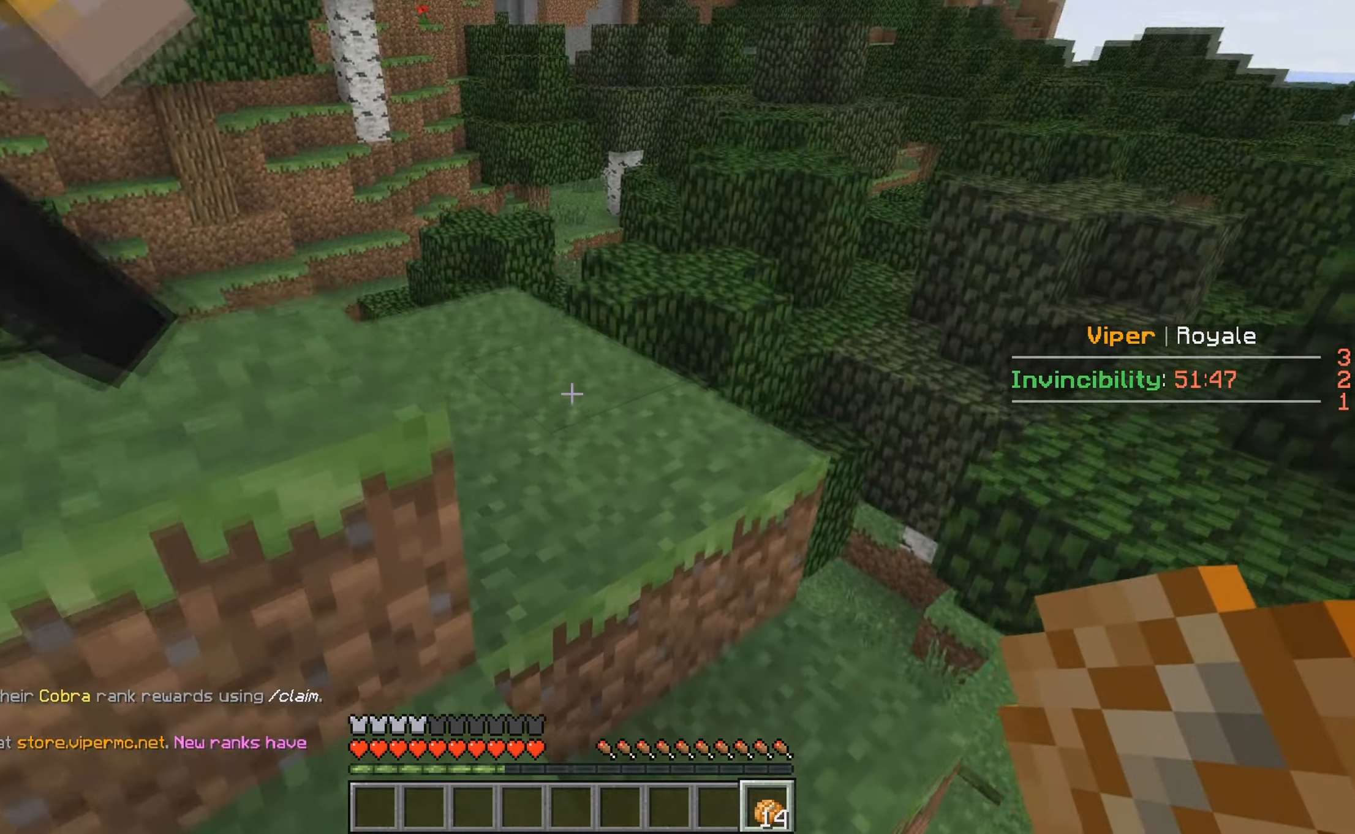
{"keys": ["w"], "events": []}
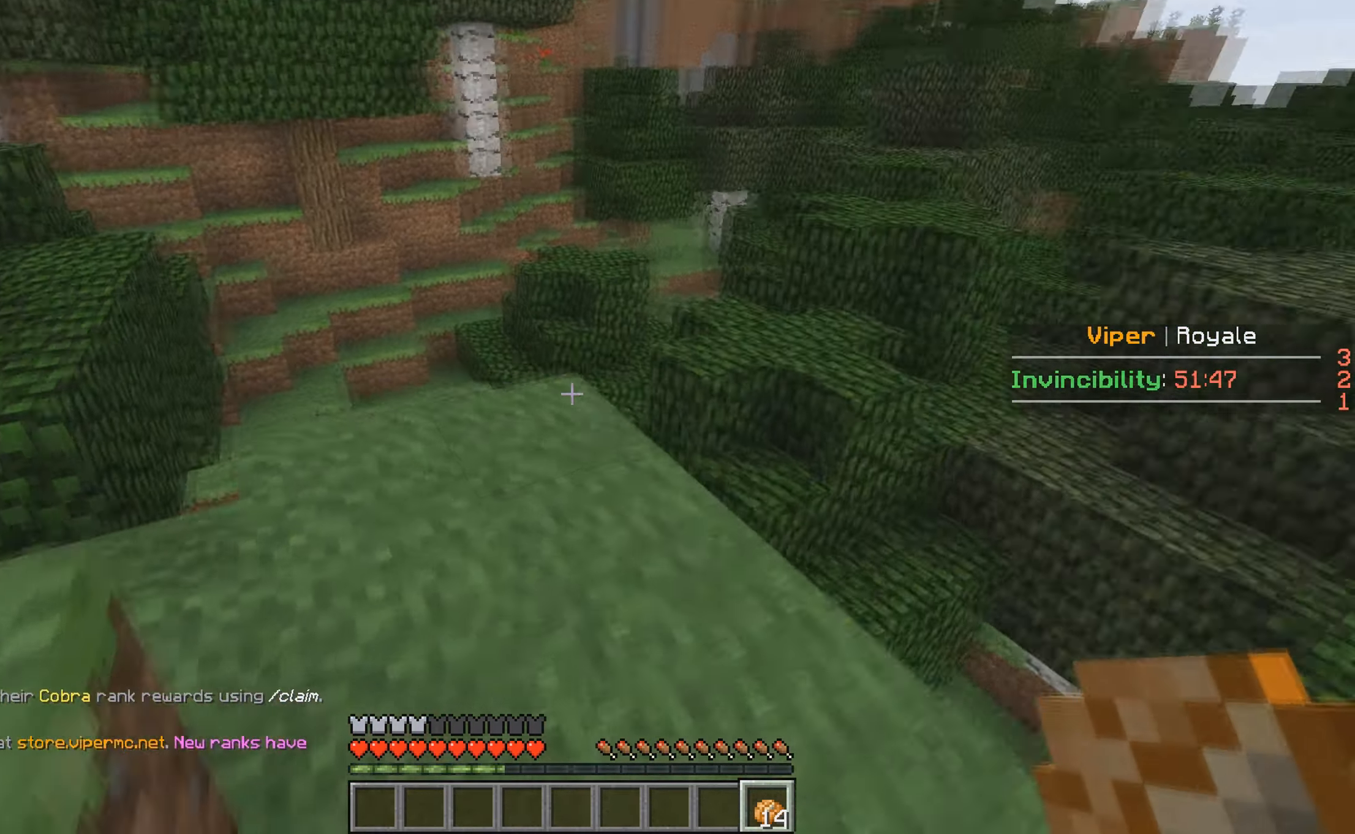
{"keys": [], "events": [[50, "w", "up"]]}
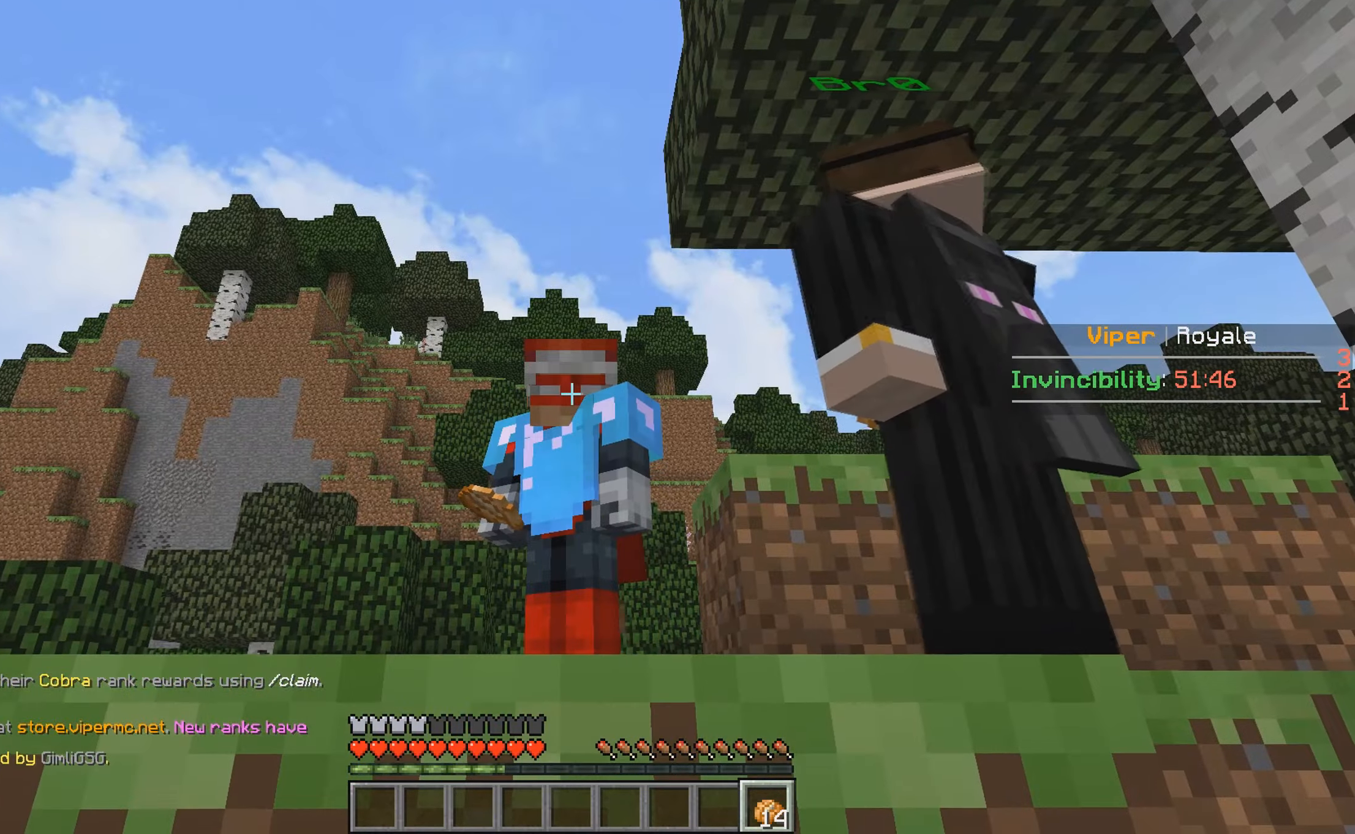
{"keys": ["d", "w"], "events": [[500, "d", "down"], [500, "w", "down"]]}
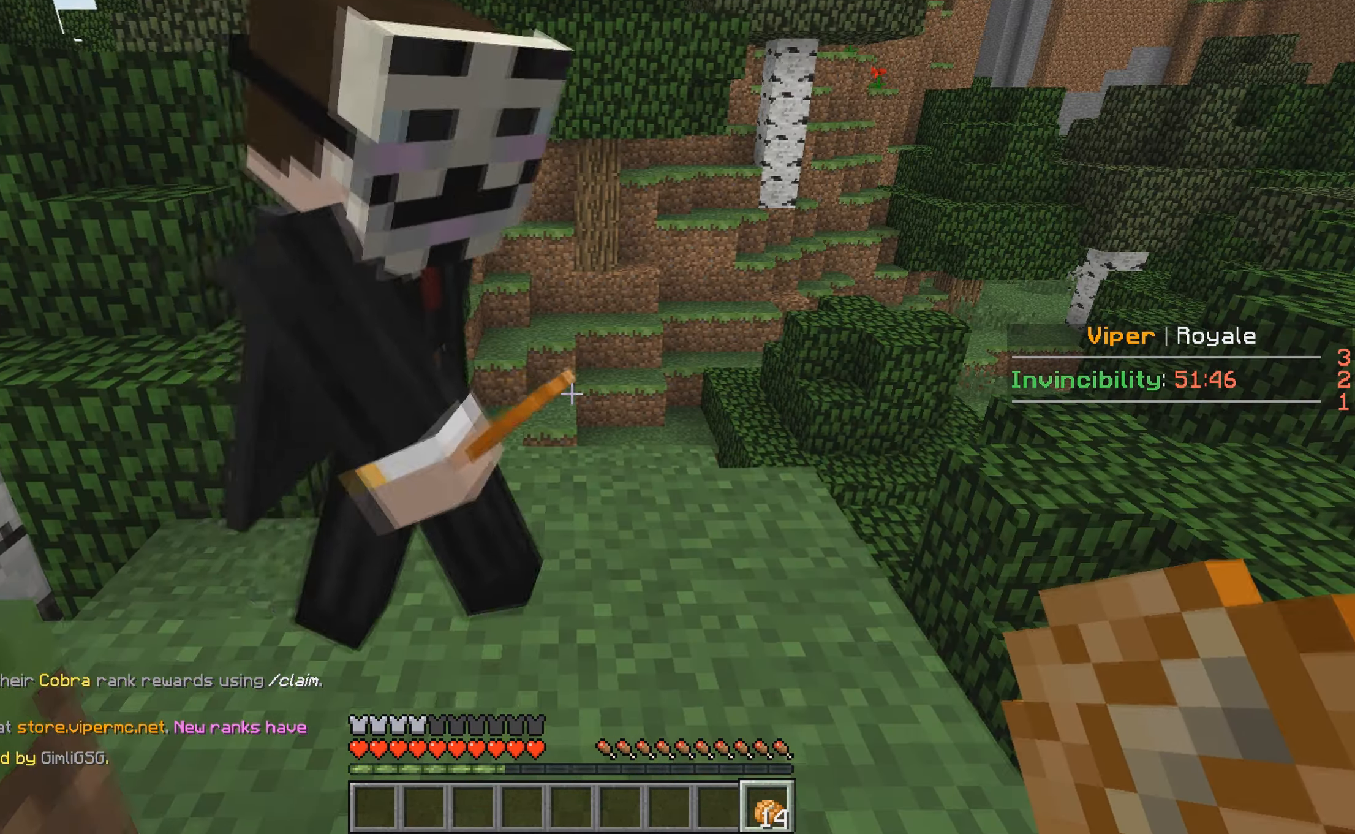
{"keys": ["w"], "events": [[300, "d", "up"]]}
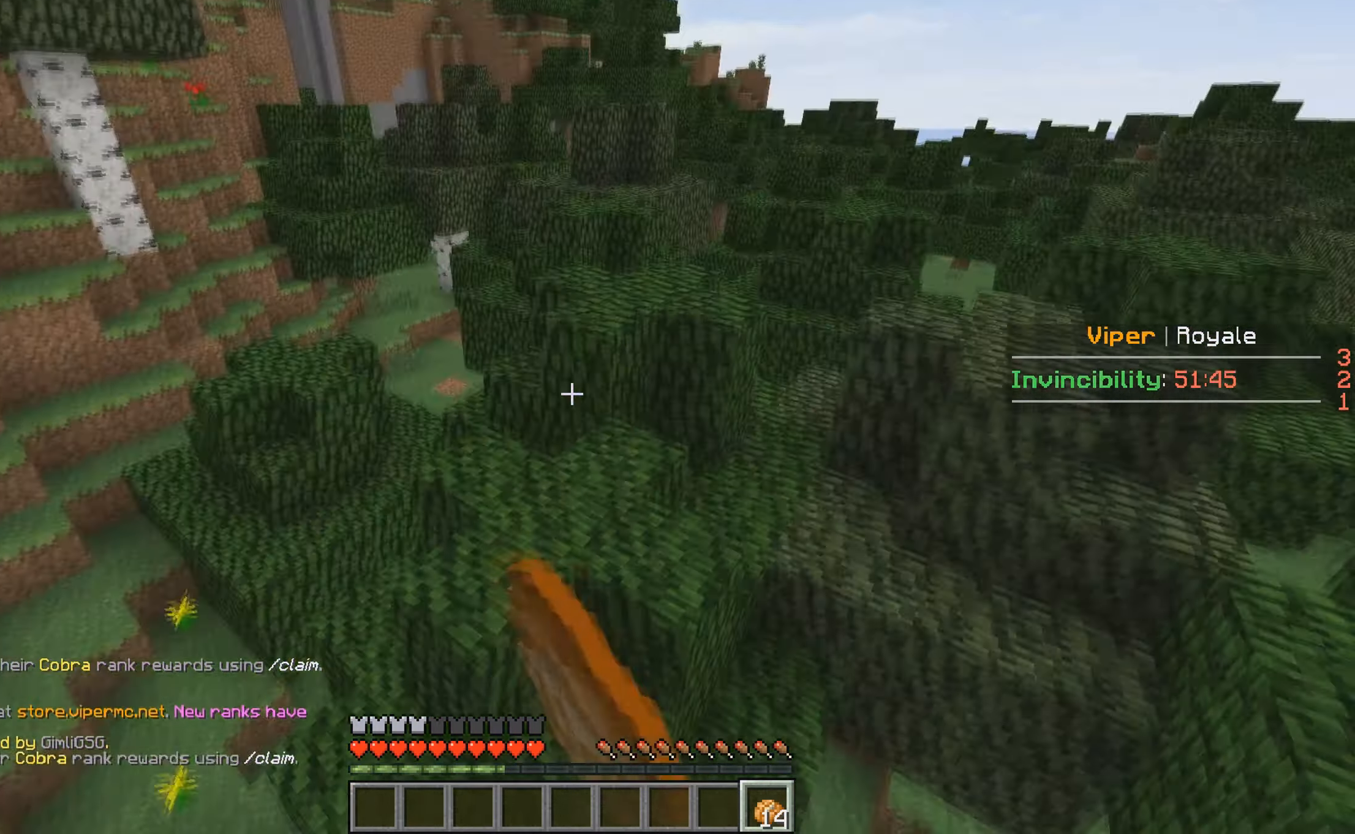
{"keys": ["w"], "events": []}
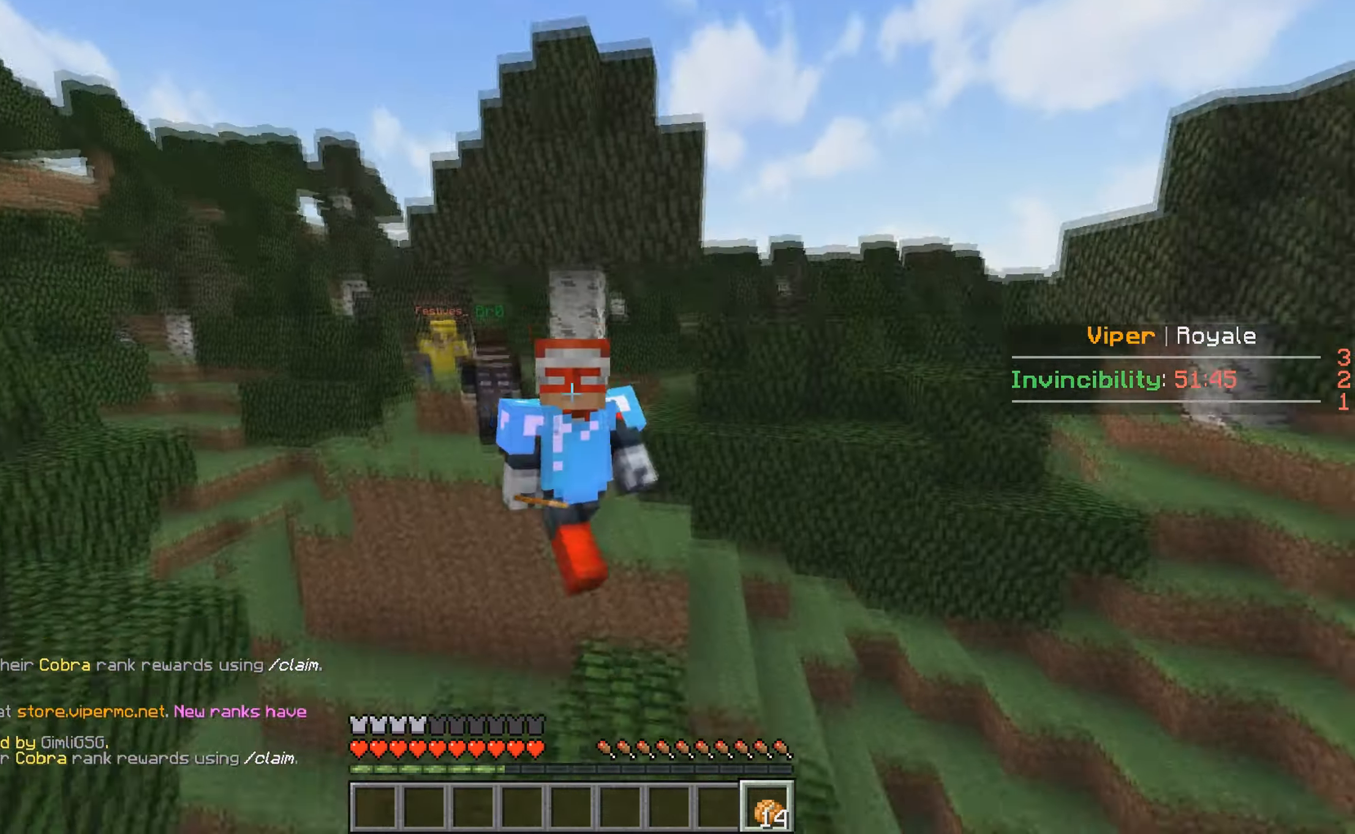
{"keys": ["w"], "events": []}
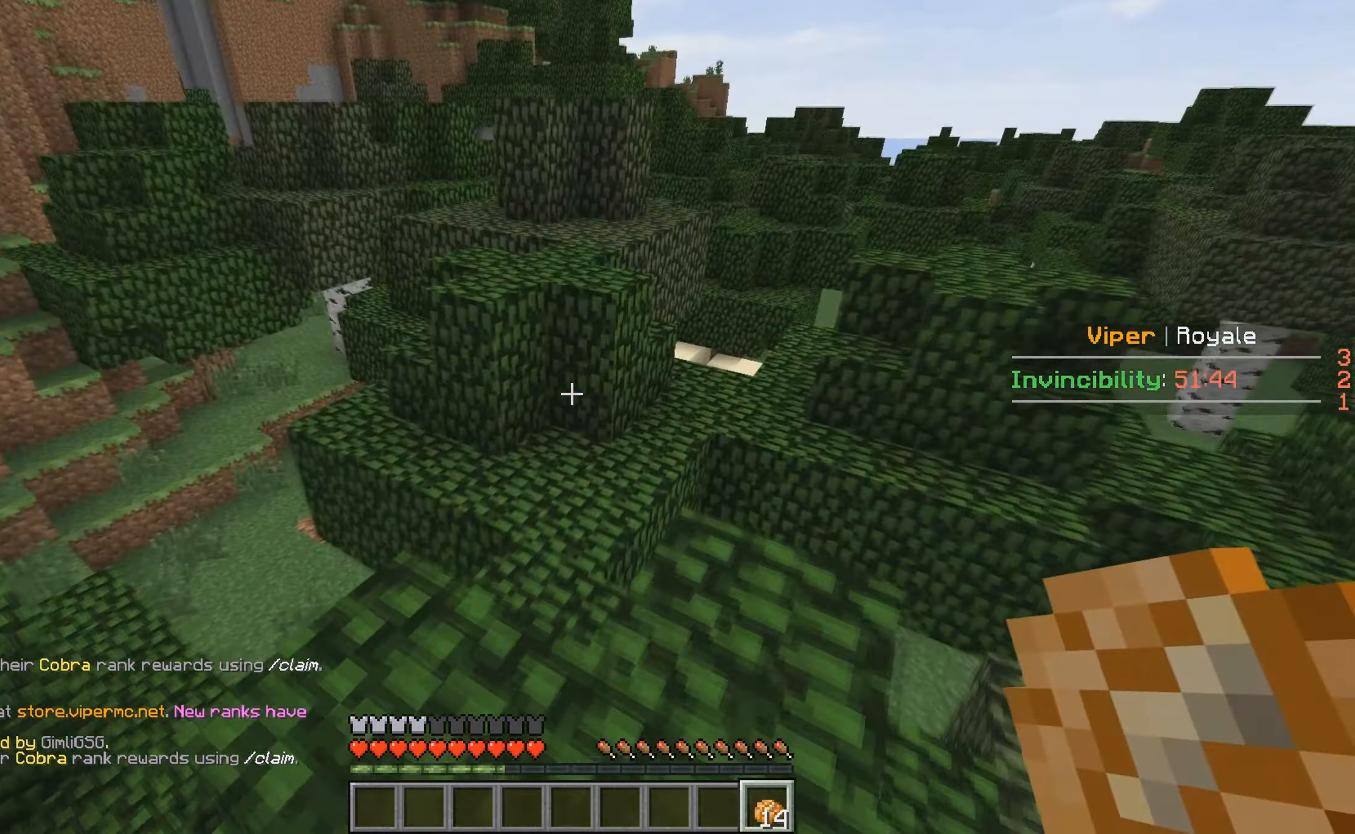
{"keys": ["w"], "events": []}
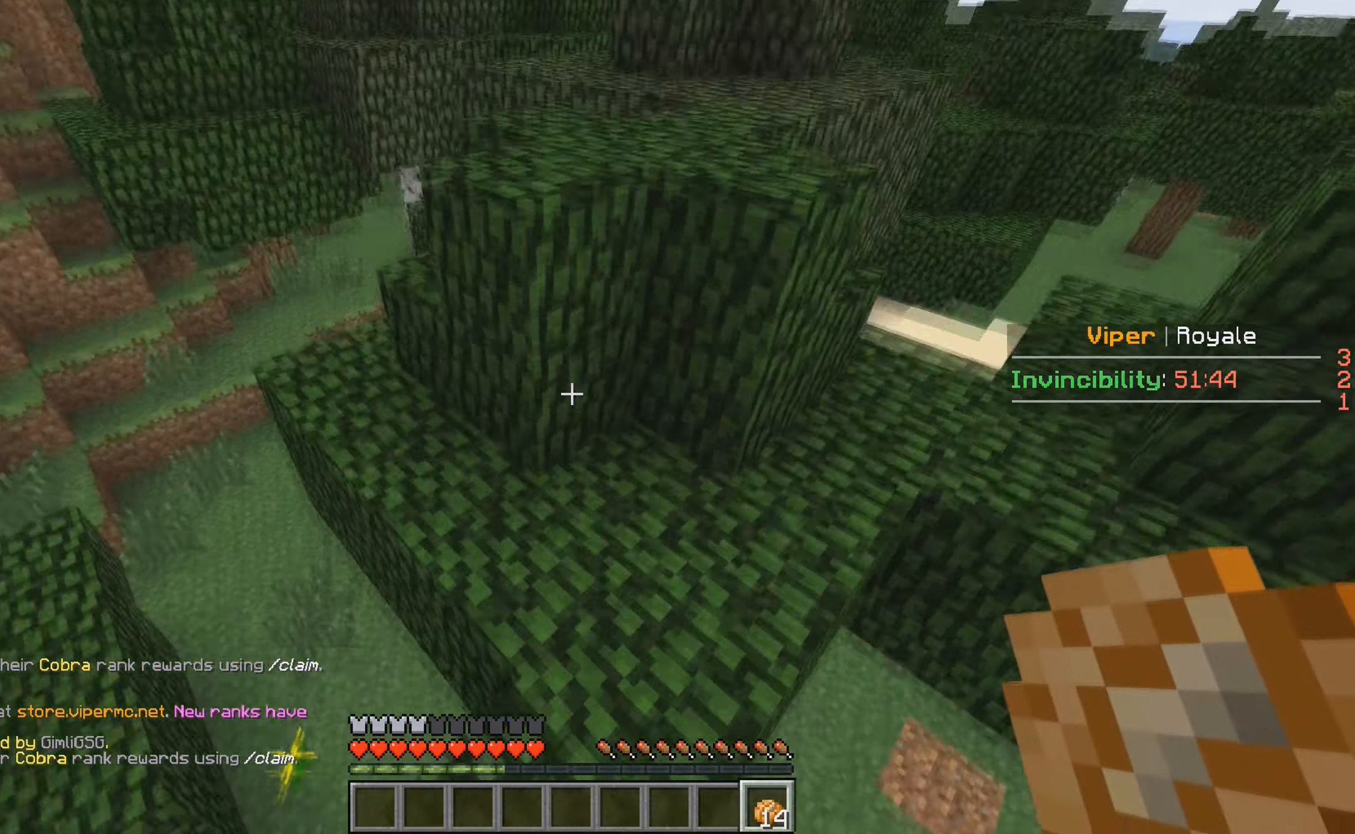
{"keys": ["w"], "events": [[200, "w", "up"], [400, "w", "down"]]}
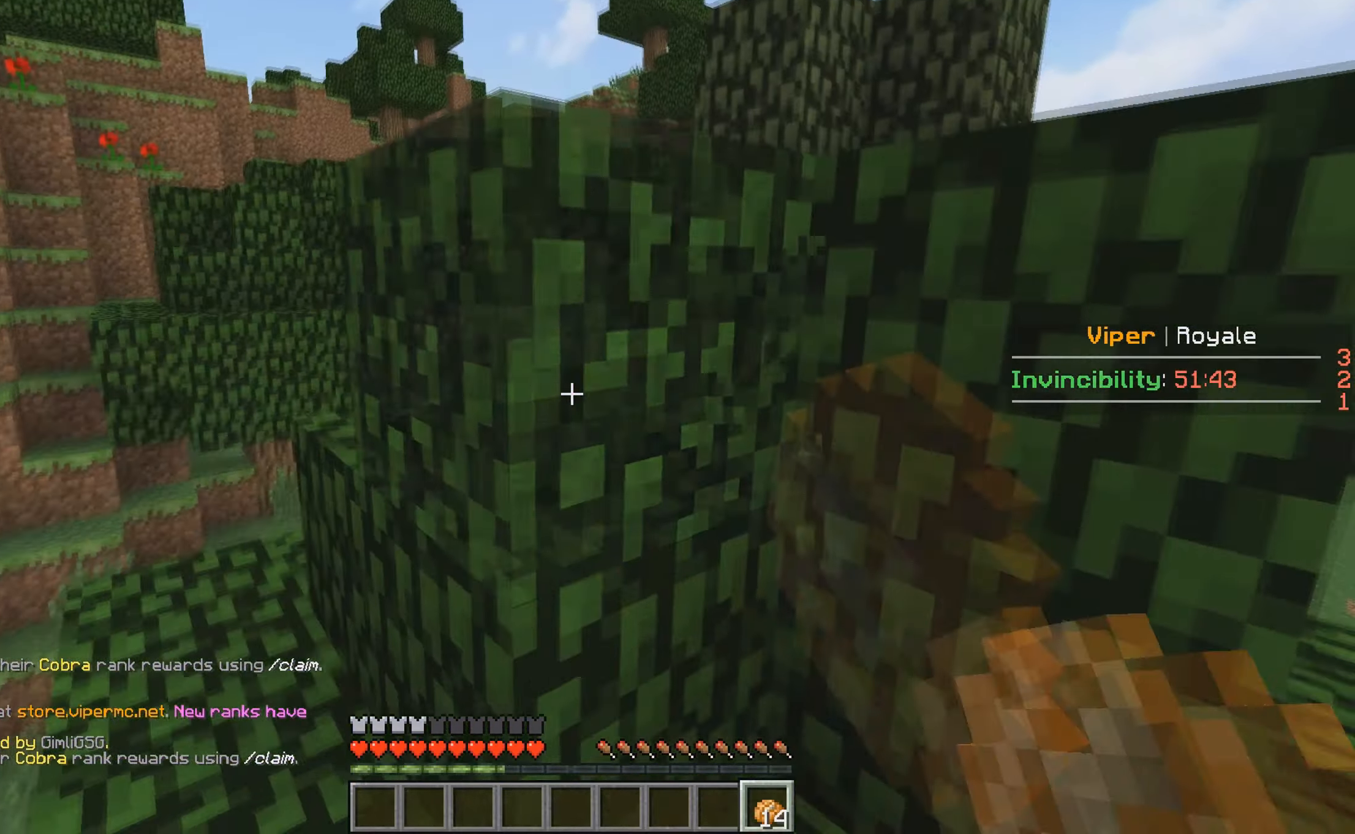
{"keys": ["d"], "events": [[400, "d", "down"], [467, "w", "up"]]}
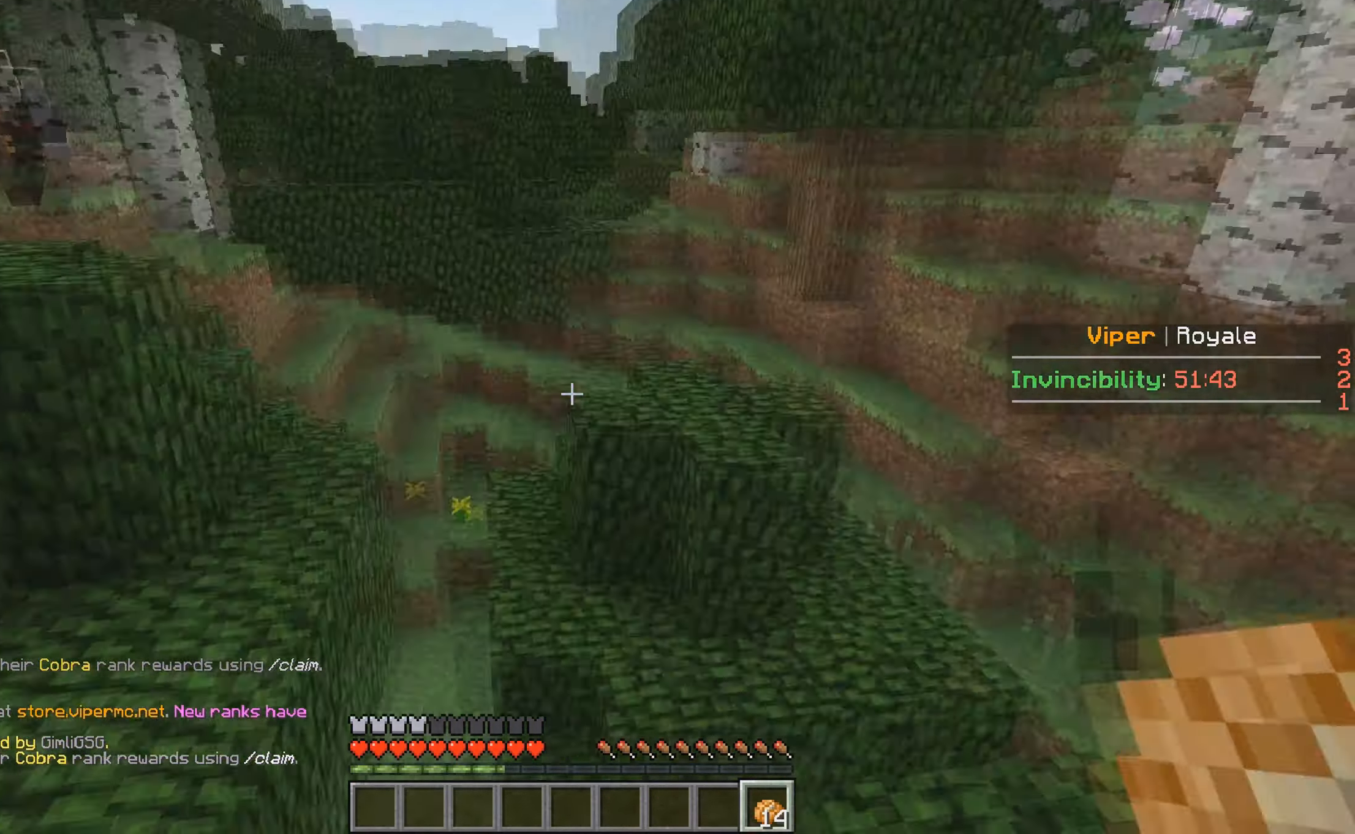
{"keys": ["s"], "events": [[50, "s", "down"], [150, "d", "up"]]}
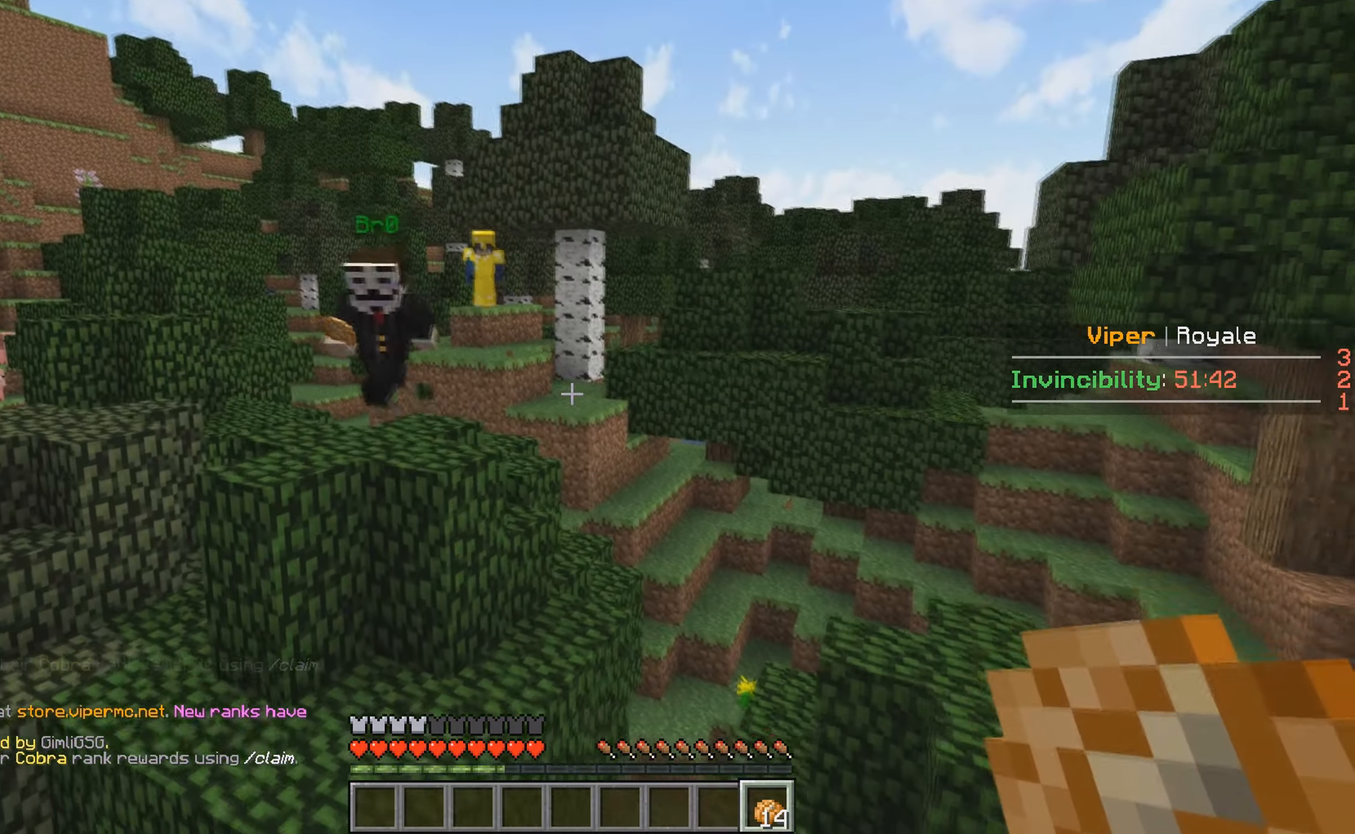
{"keys": [], "events": [[17, "s", "up"], [400, "a", "down"], [500, "a", "up"]]}
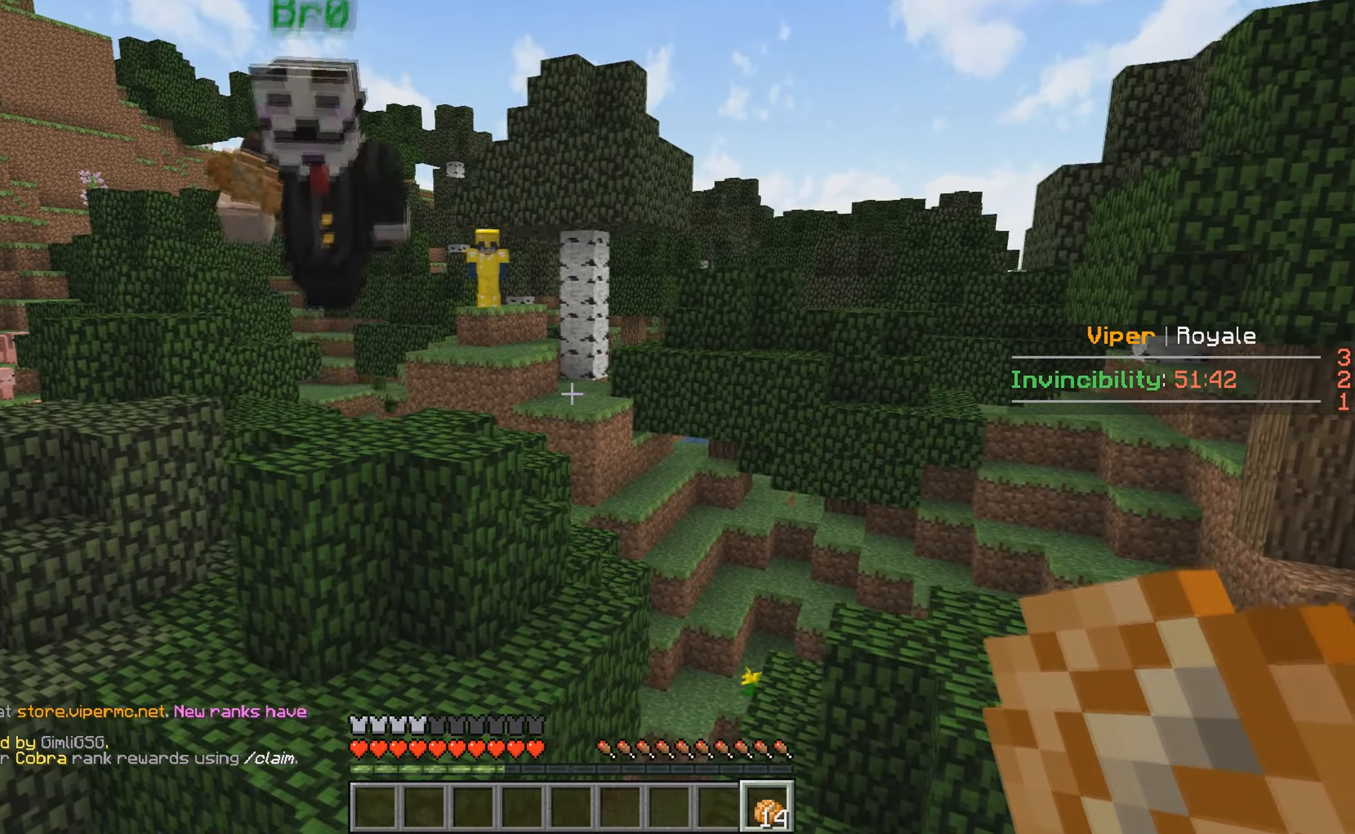
{"keys": [], "events": []}
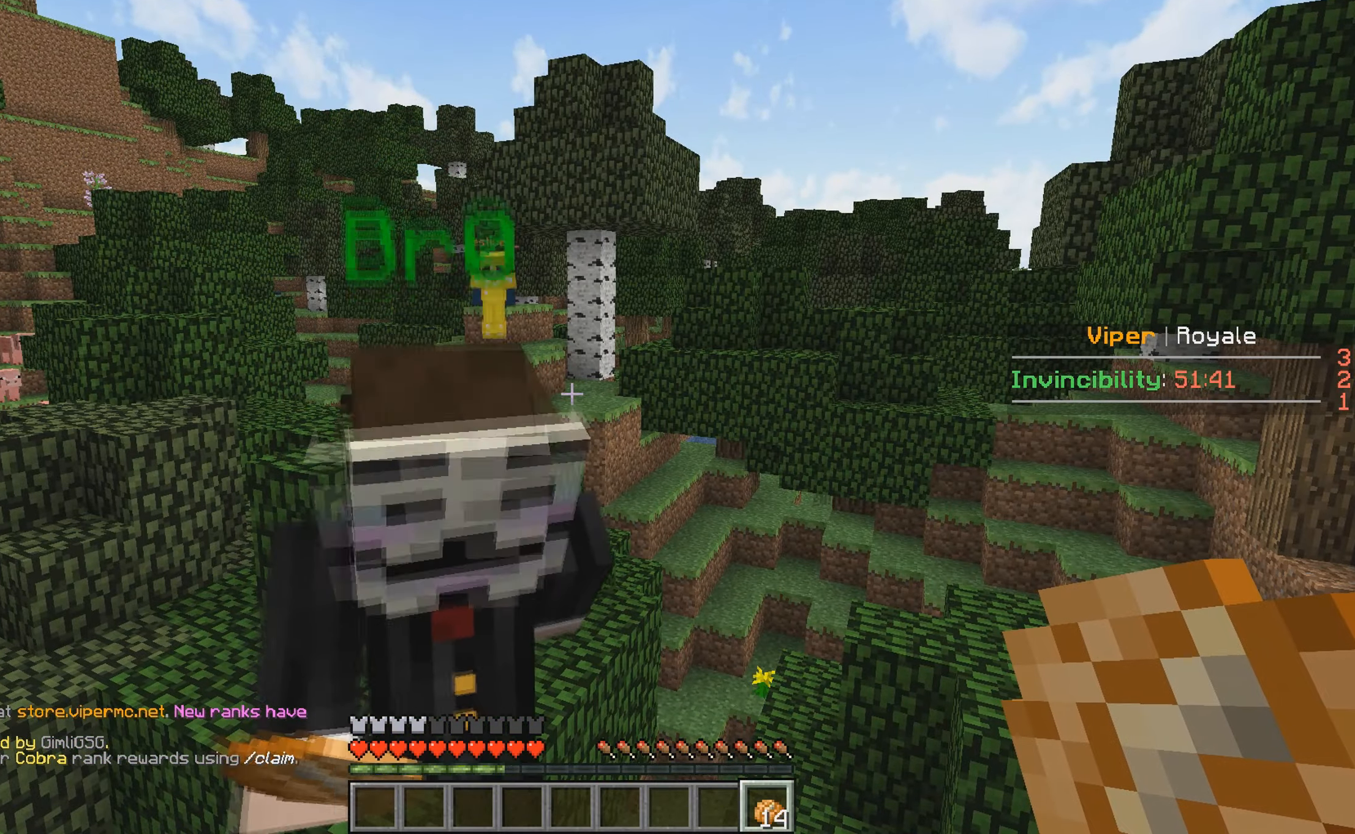
{"keys": [], "events": [[200, "a", "down"], [300, "a", "up"]]}
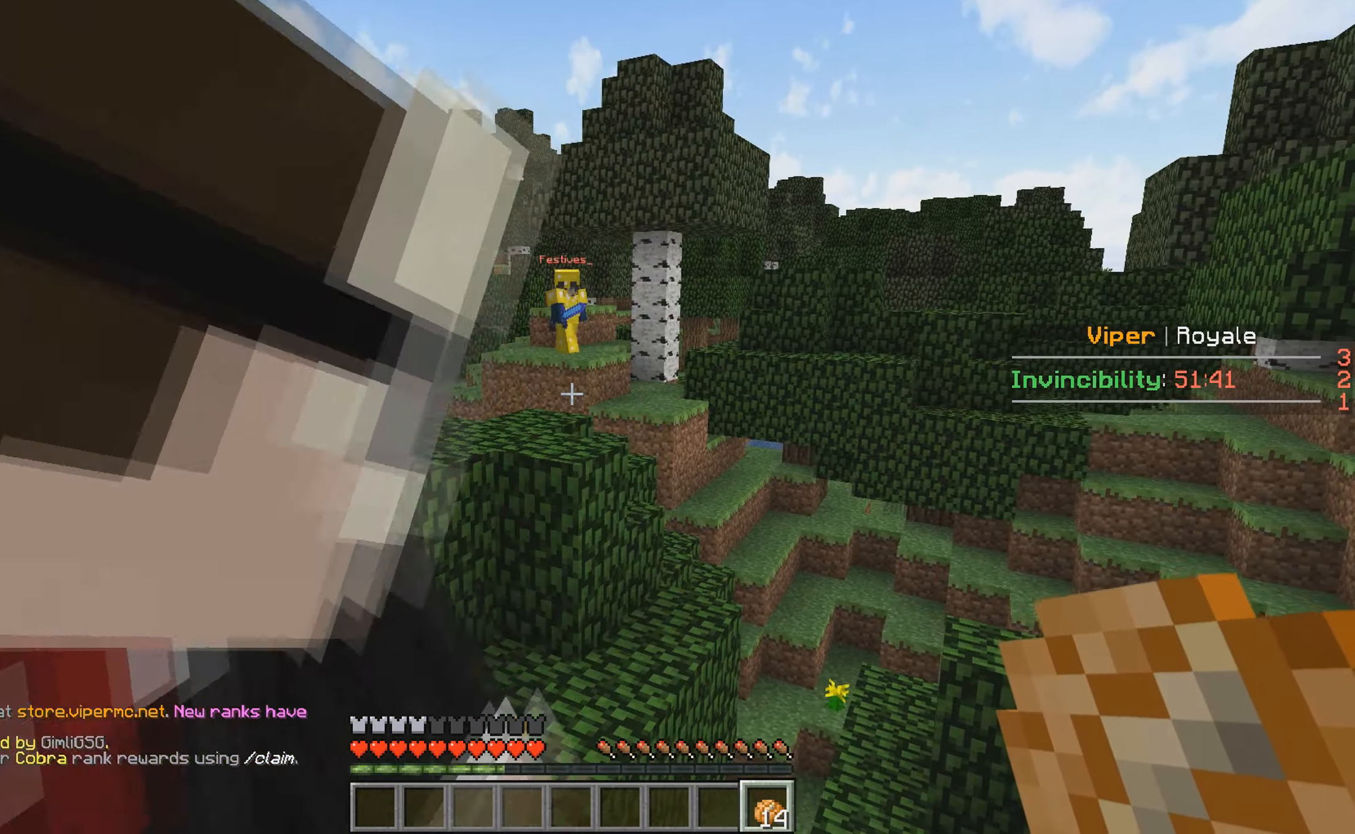
{"keys": [], "events": [[50, "d", "down"], [200, "d", "up"]]}